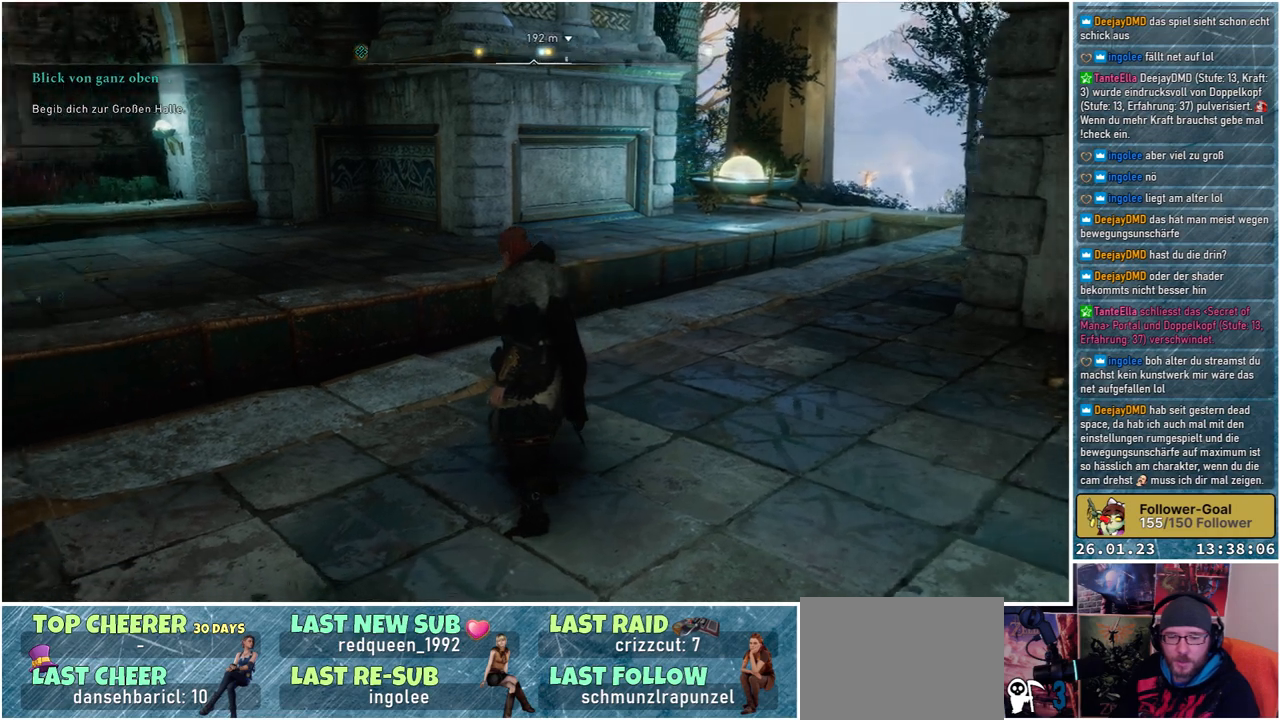
Gameplay with a controller (Xbox layout); each line is a JSON object with the inputs held at the frame after it. "events" lists button and stick changes between this image and that frame as [ms after this image, input, new state], when the widget could be followed in between.
{"buttons": [], "left_stick": "center", "right_stick": "center", "events": [[400, "right_stick", "center"]]}
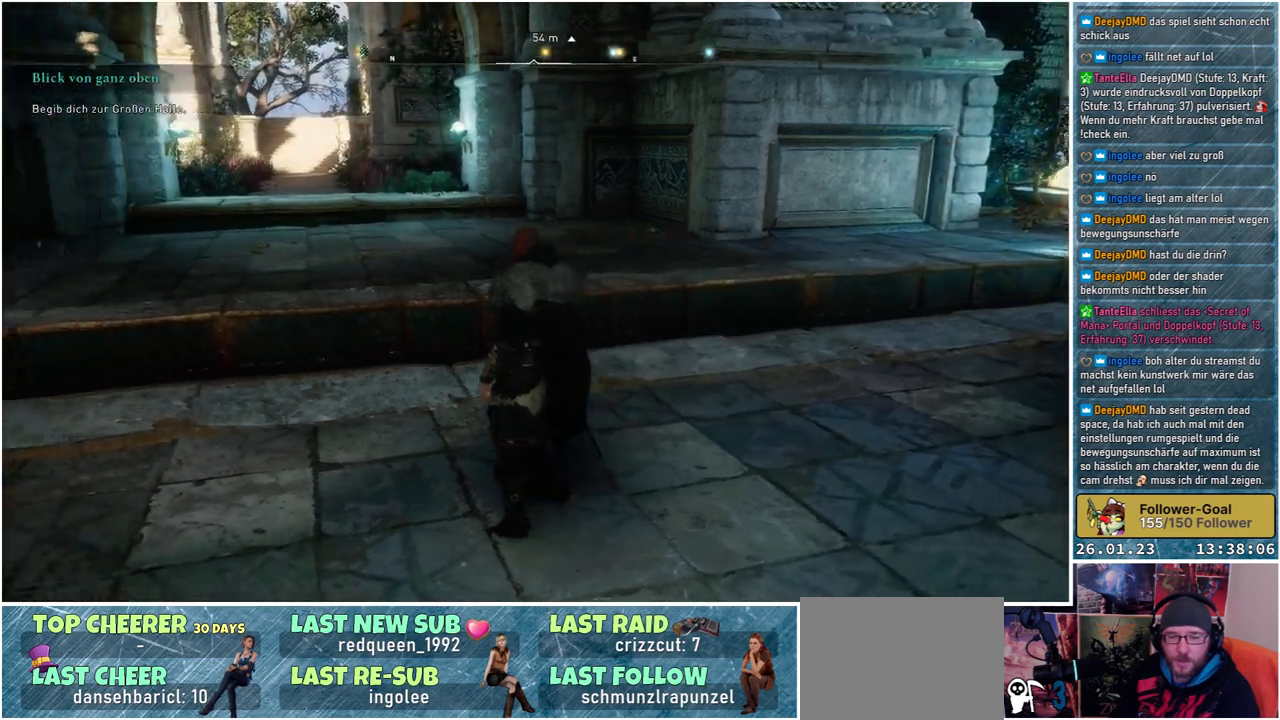
{"buttons": [], "left_stick": "center", "right_stick": "left", "events": [[133, "right_stick", "left"]]}
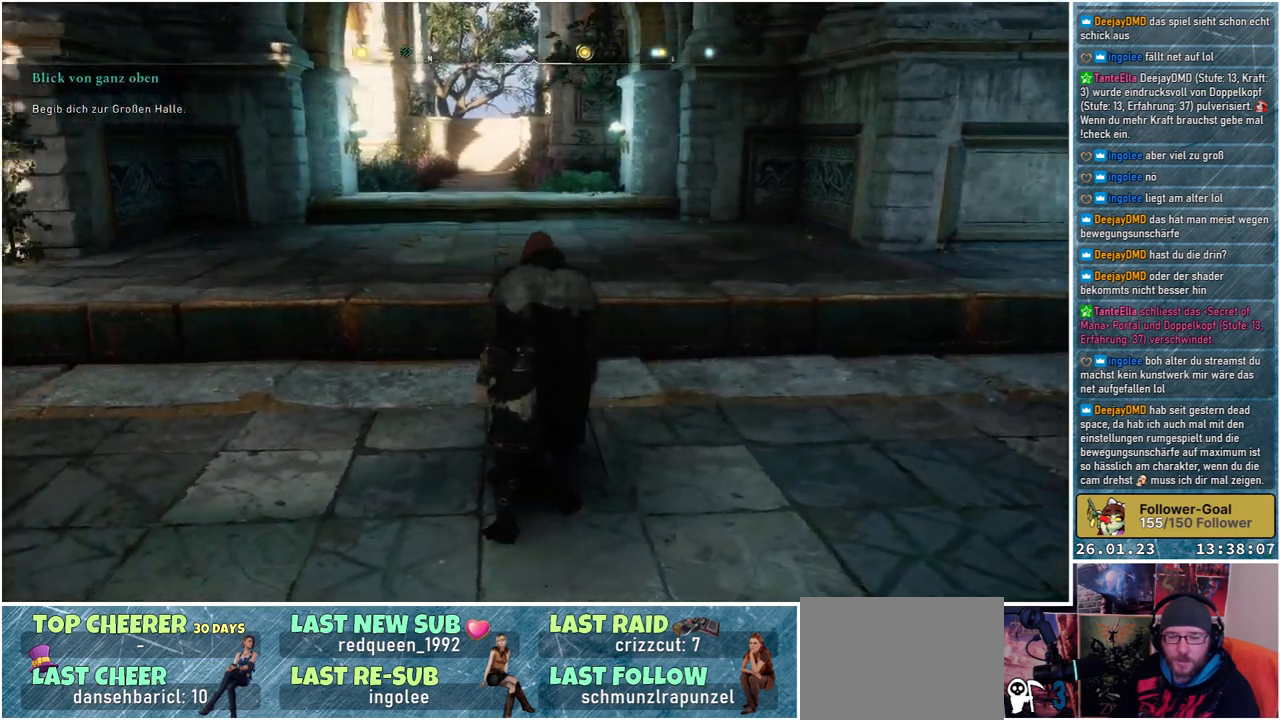
{"buttons": [], "left_stick": "center", "right_stick": "center", "events": [[233, "right_stick", "center"]]}
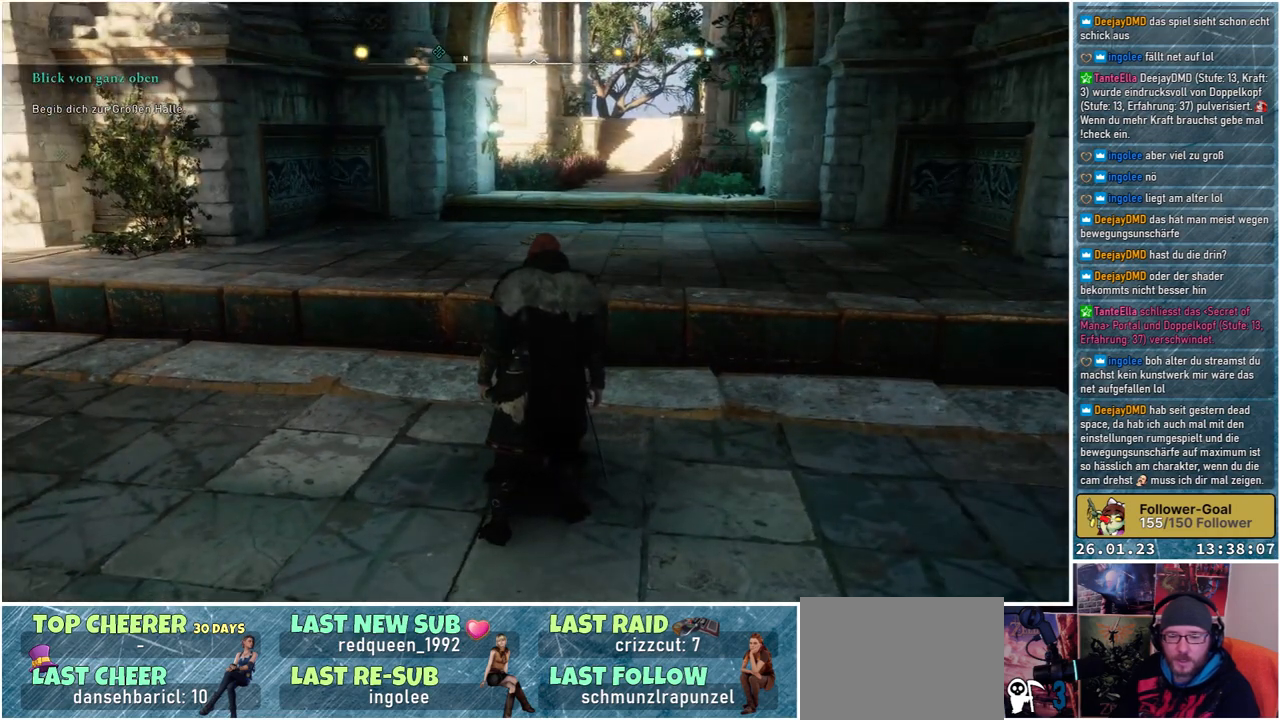
{"buttons": [], "left_stick": "center", "right_stick": "right", "events": [[200, "right_stick", "right"]]}
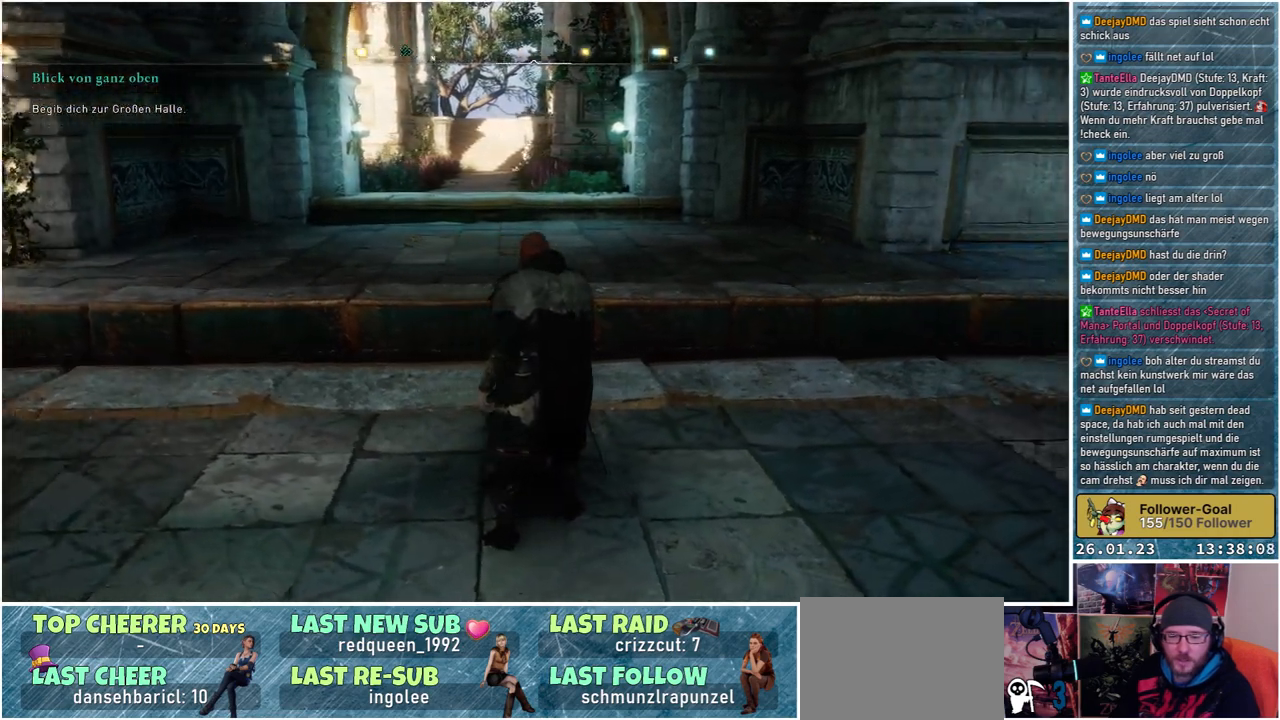
{"buttons": [], "left_stick": "center", "right_stick": "right", "events": []}
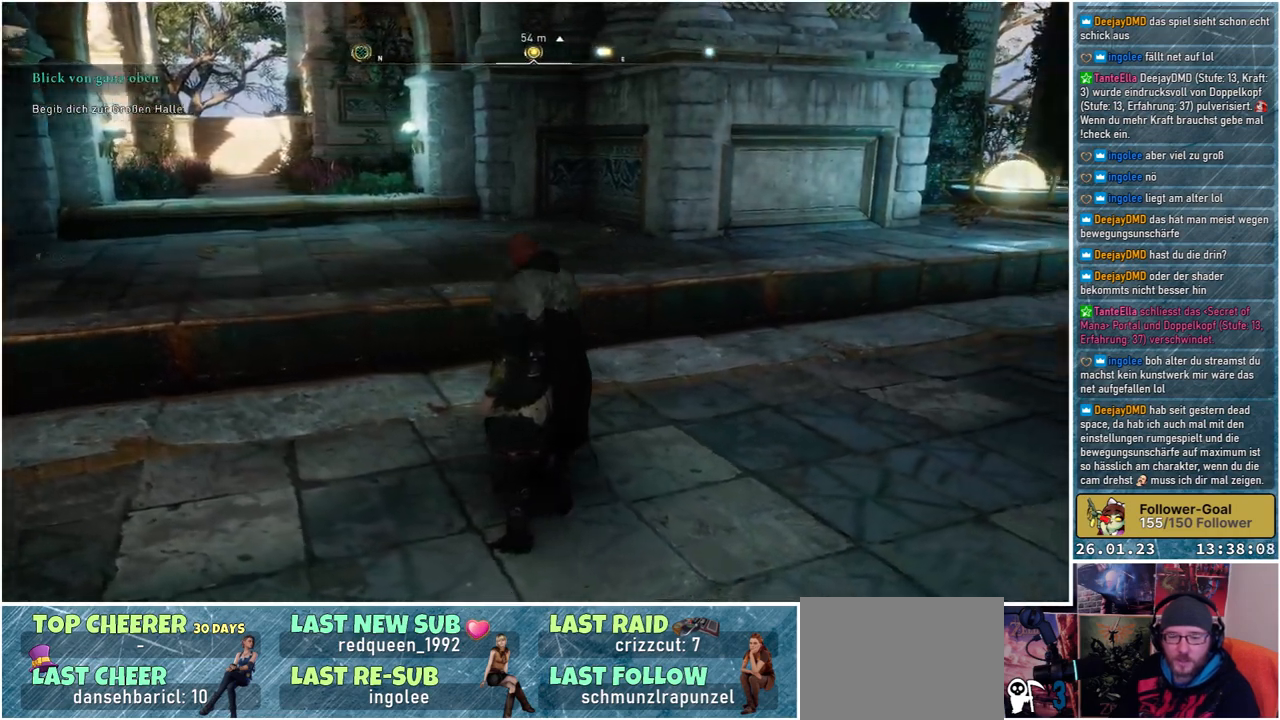
{"buttons": [], "left_stick": "center", "right_stick": "right", "events": []}
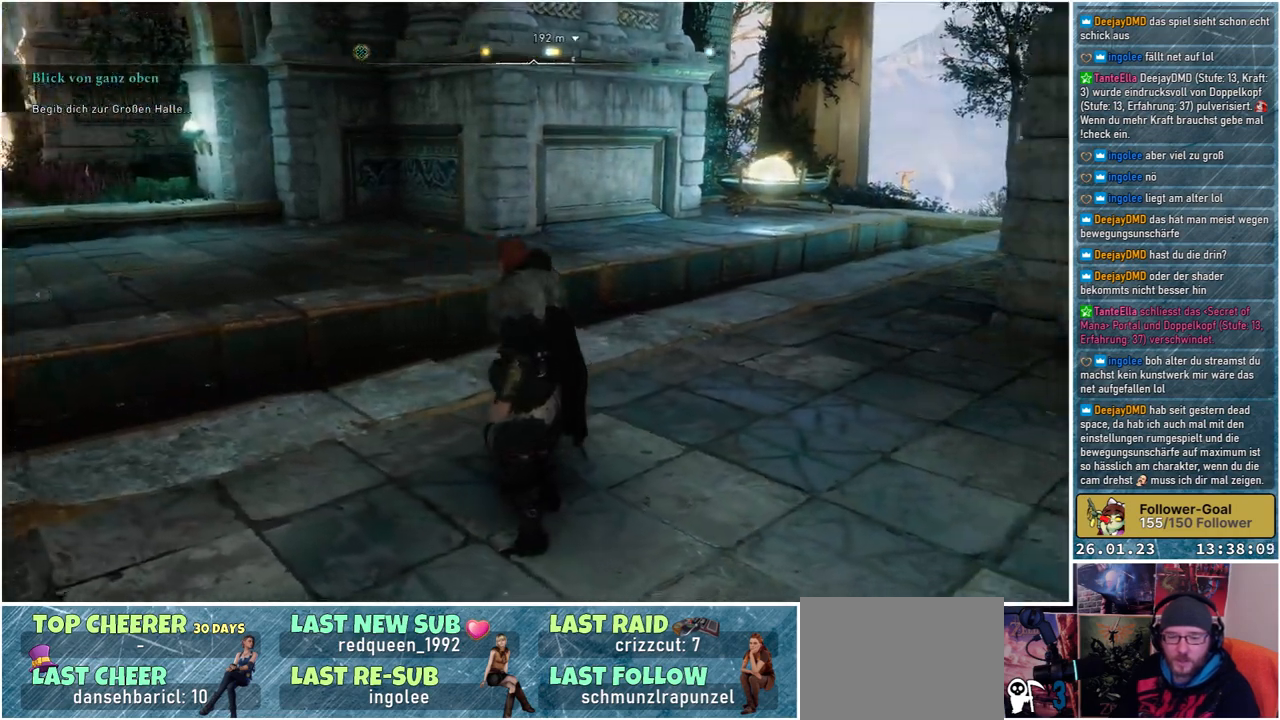
{"buttons": [], "left_stick": "up", "right_stick": "right", "events": [[133, "right_stick", "center"], [183, "left_stick", "up"], [333, "right_stick", "right"]]}
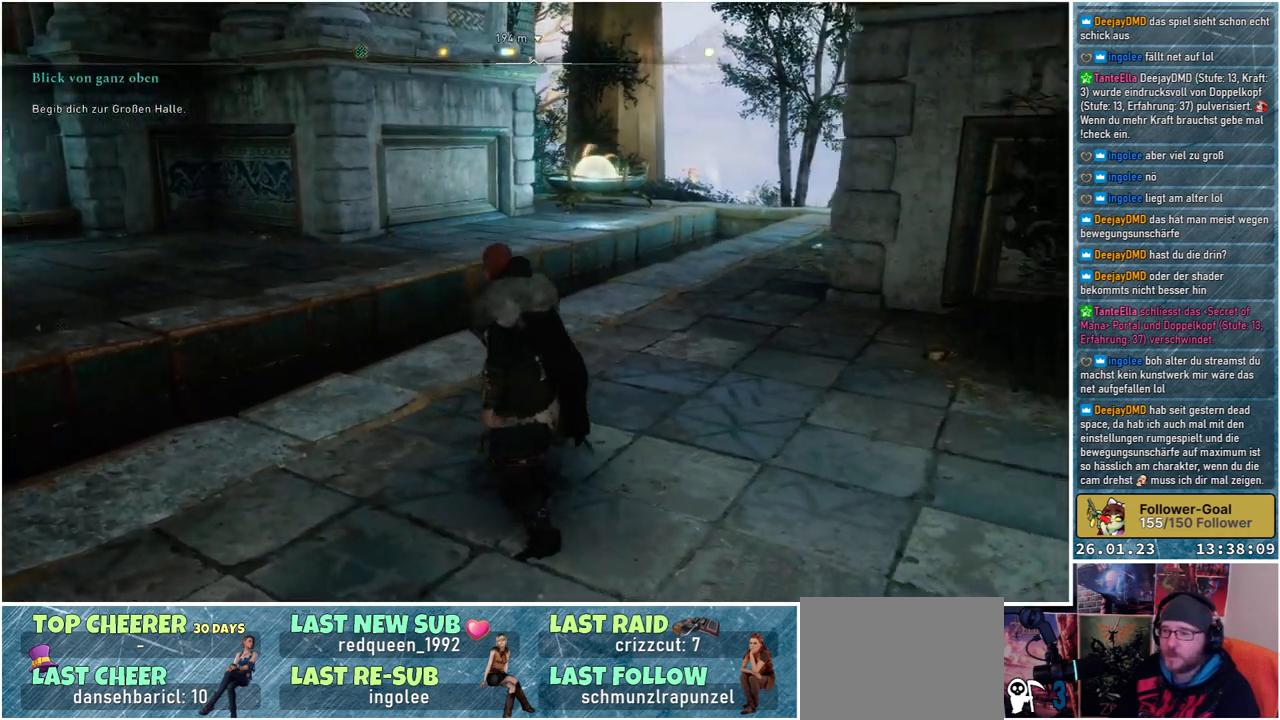
{"buttons": [], "left_stick": "up-left", "right_stick": "center", "events": [[50, "right_stick", "center"], [183, "left_stick", "up-left"]]}
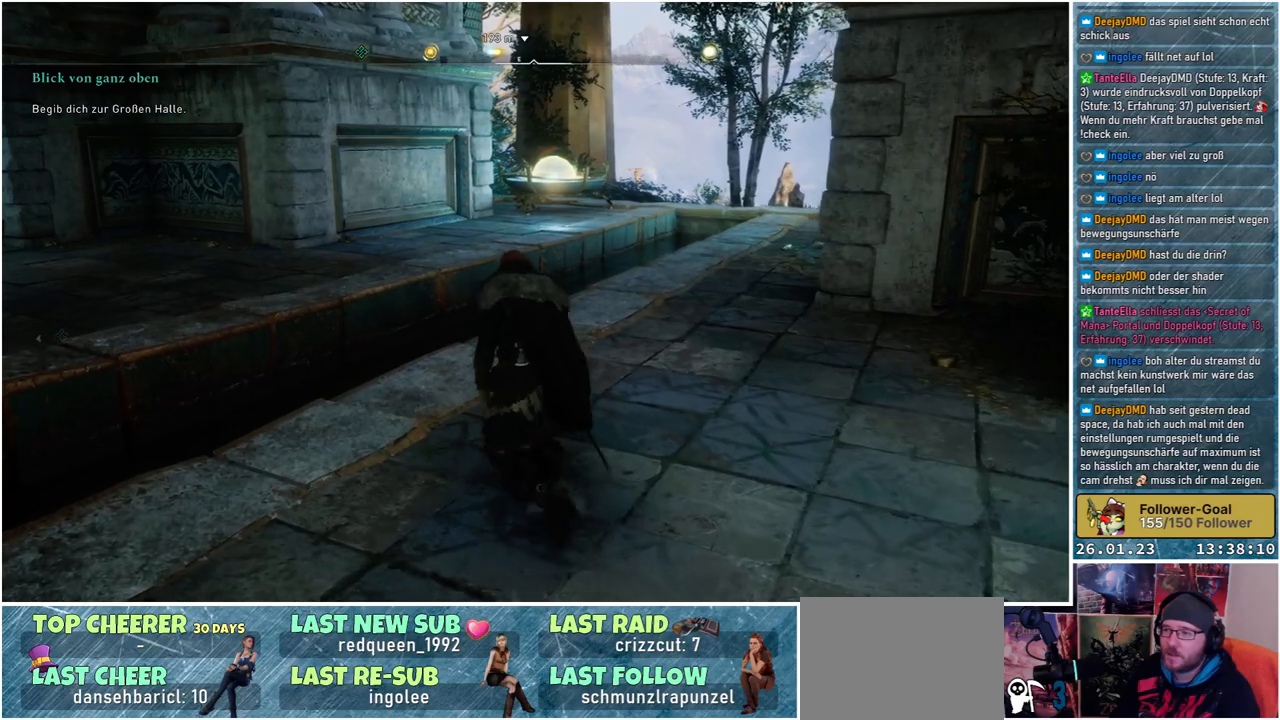
{"buttons": ["A"], "left_stick": "up-left", "right_stick": "center", "events": [[300, "A", "down"]]}
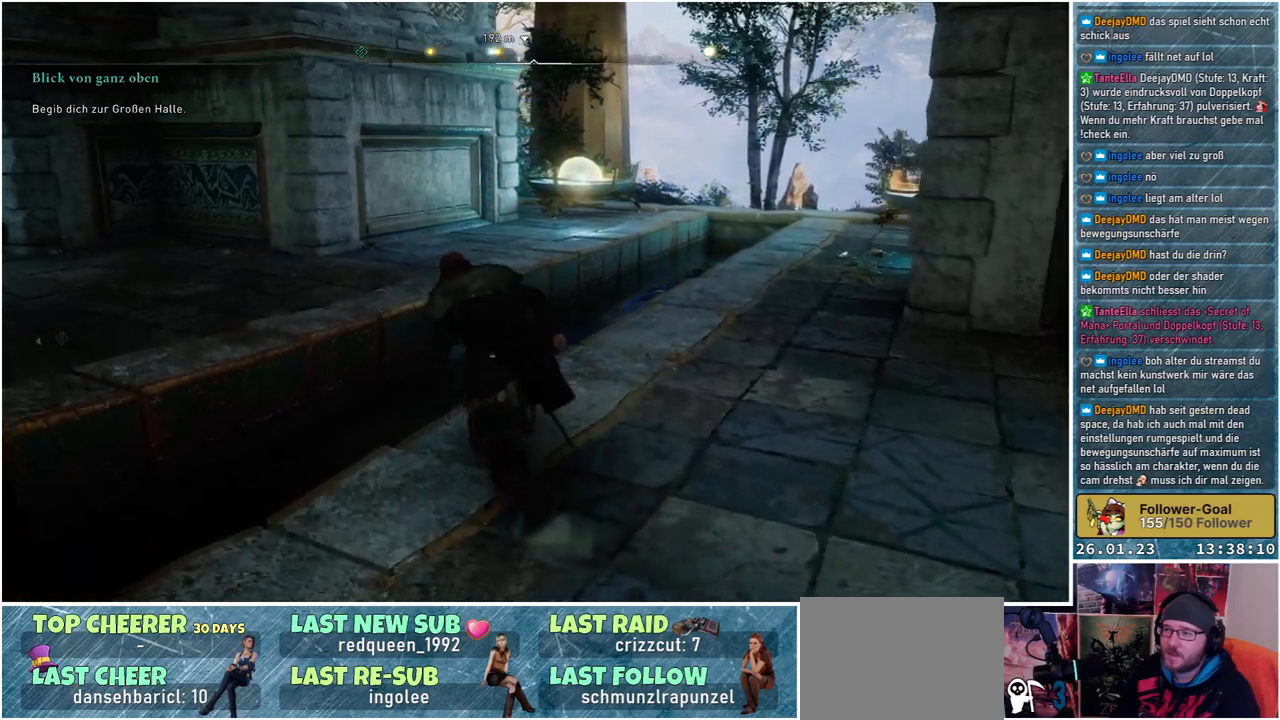
{"buttons": ["A"], "left_stick": "up-left", "right_stick": "center", "events": []}
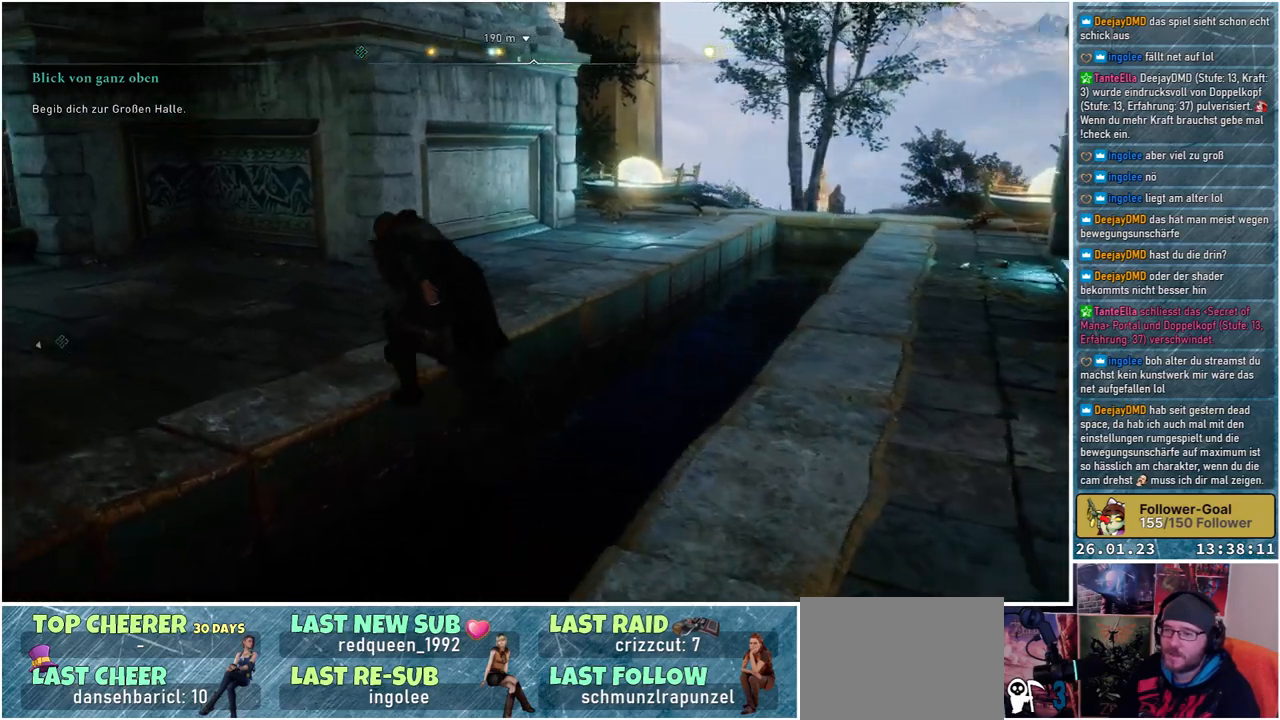
{"buttons": [], "left_stick": "up", "right_stick": "right", "events": [[117, "A", "up"], [367, "left_stick", "center"], [383, "right_stick", "right"], [500, "left_stick", "up"]]}
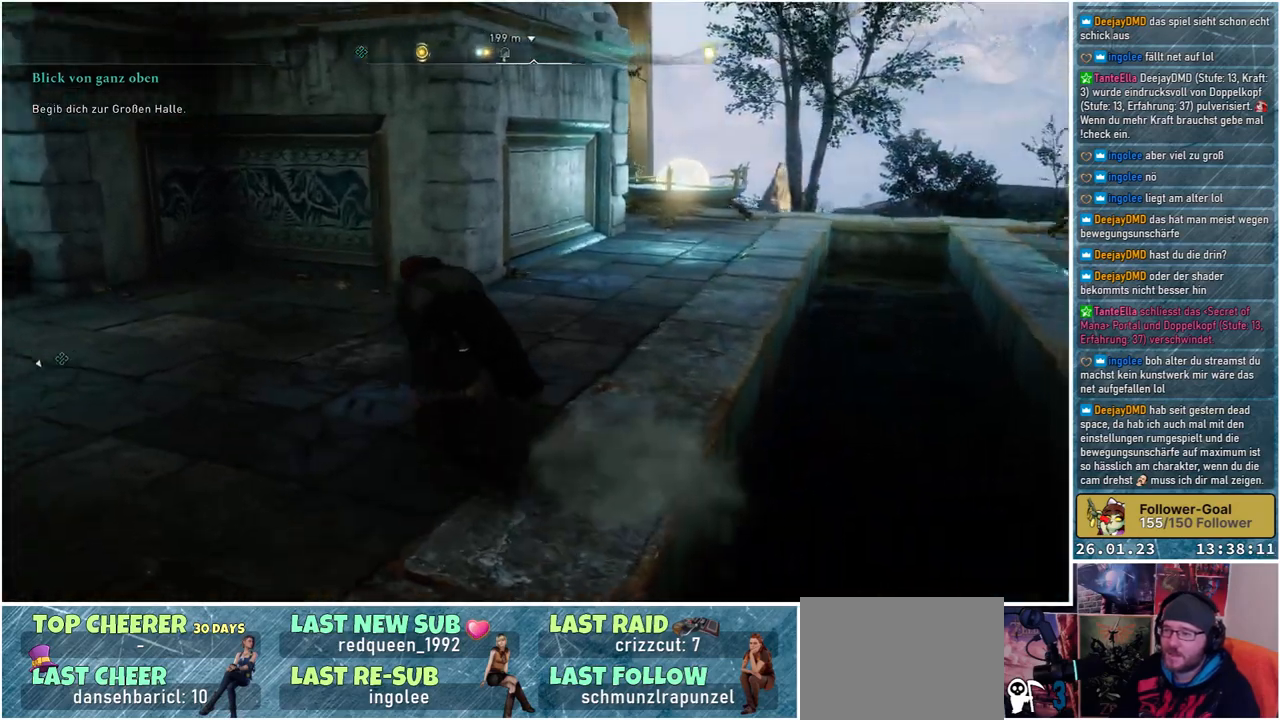
{"buttons": [], "left_stick": "up", "right_stick": "center", "events": [[333, "right_stick", "center"]]}
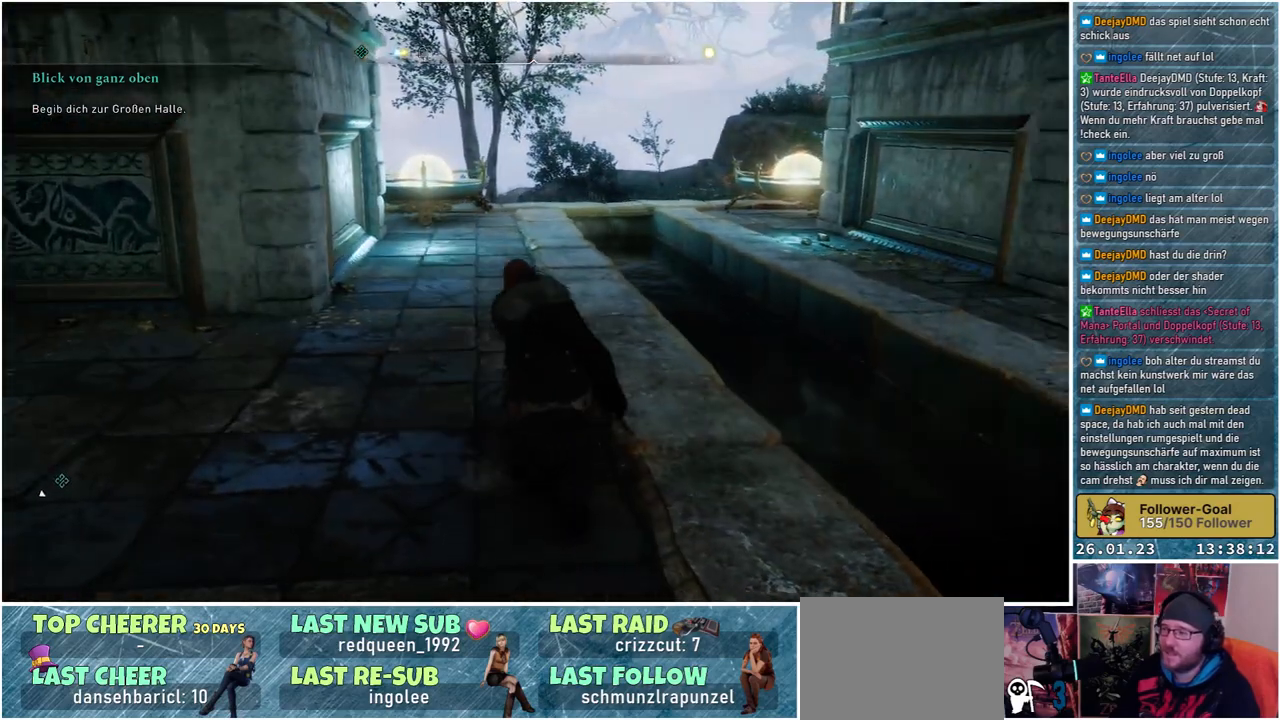
{"buttons": [], "left_stick": "up", "right_stick": "down-left", "events": [[333, "right_stick", "down-left"]]}
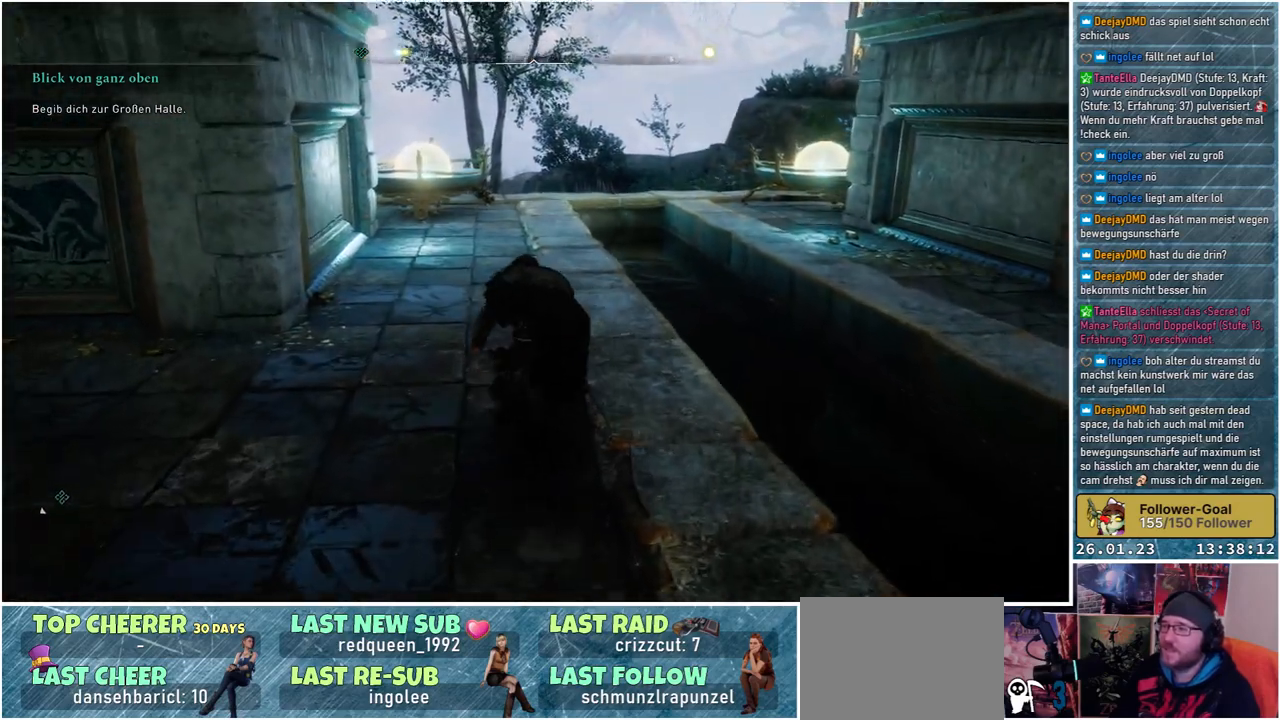
{"buttons": [], "left_stick": "up", "right_stick": "center", "events": [[50, "right_stick", "center"]]}
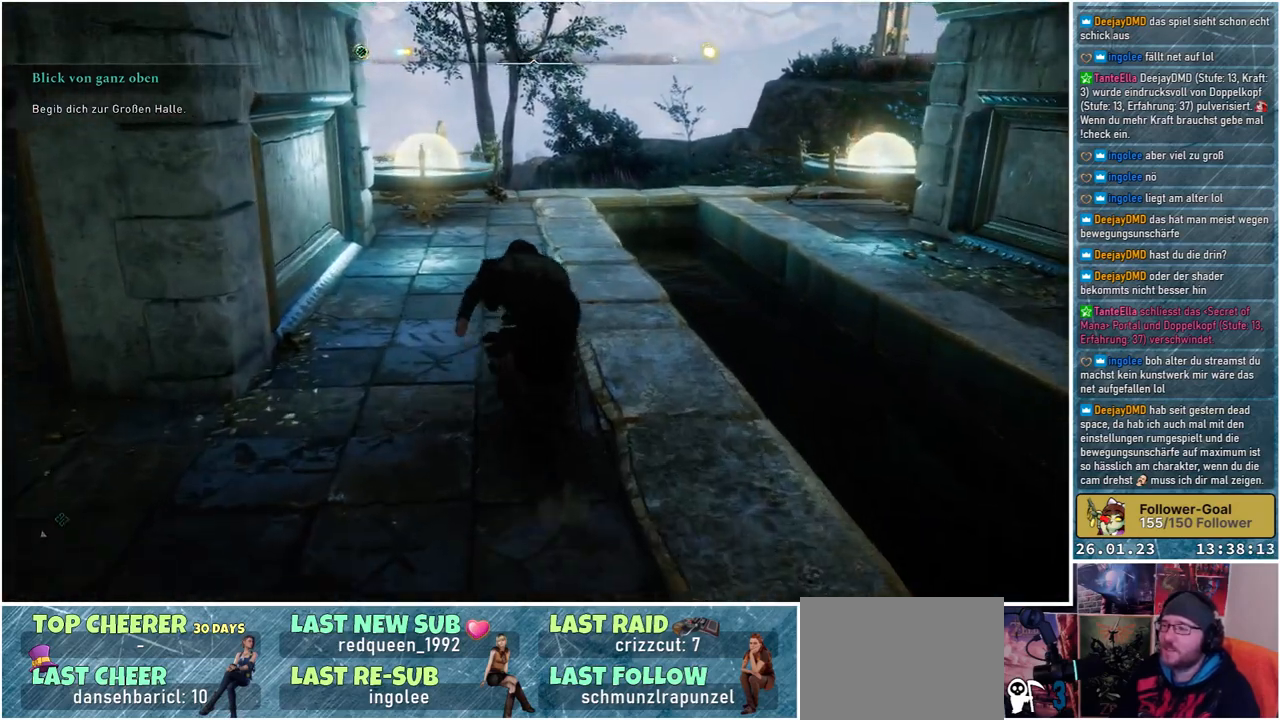
{"buttons": [], "left_stick": "up", "right_stick": "center", "events": []}
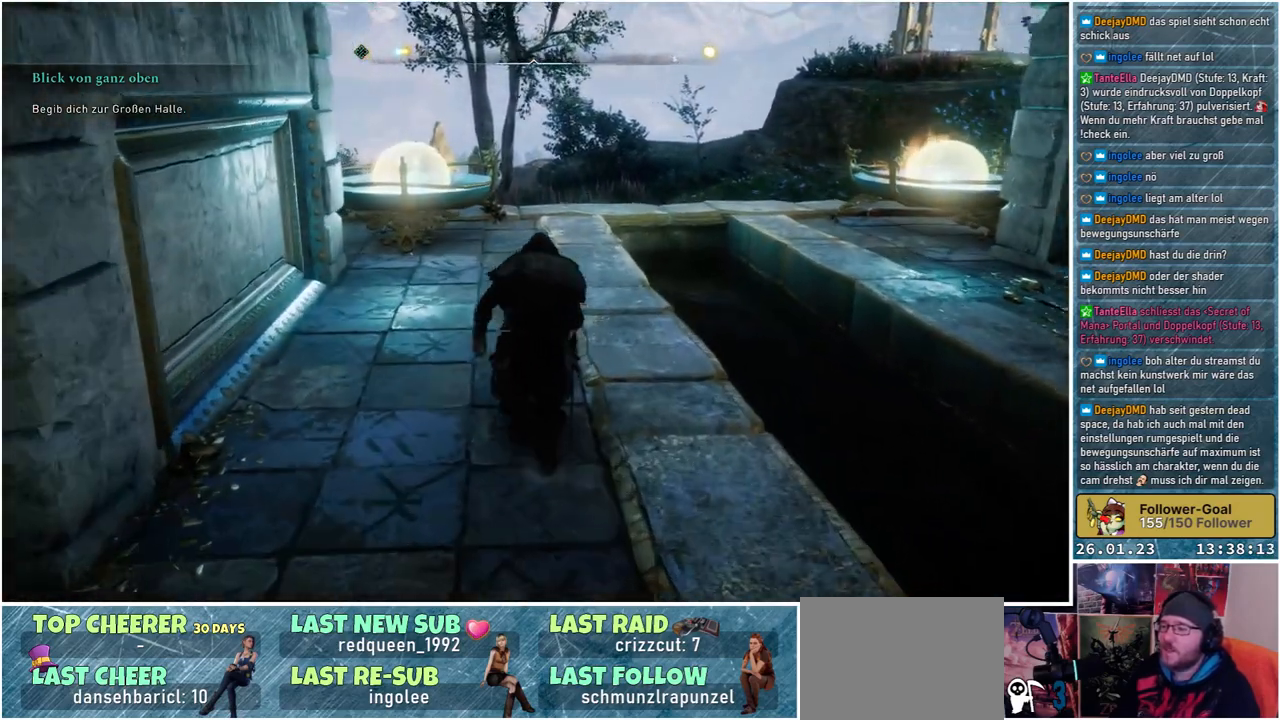
{"buttons": [], "left_stick": "up", "right_stick": "down-left", "events": [[217, "right_stick", "down-left"]]}
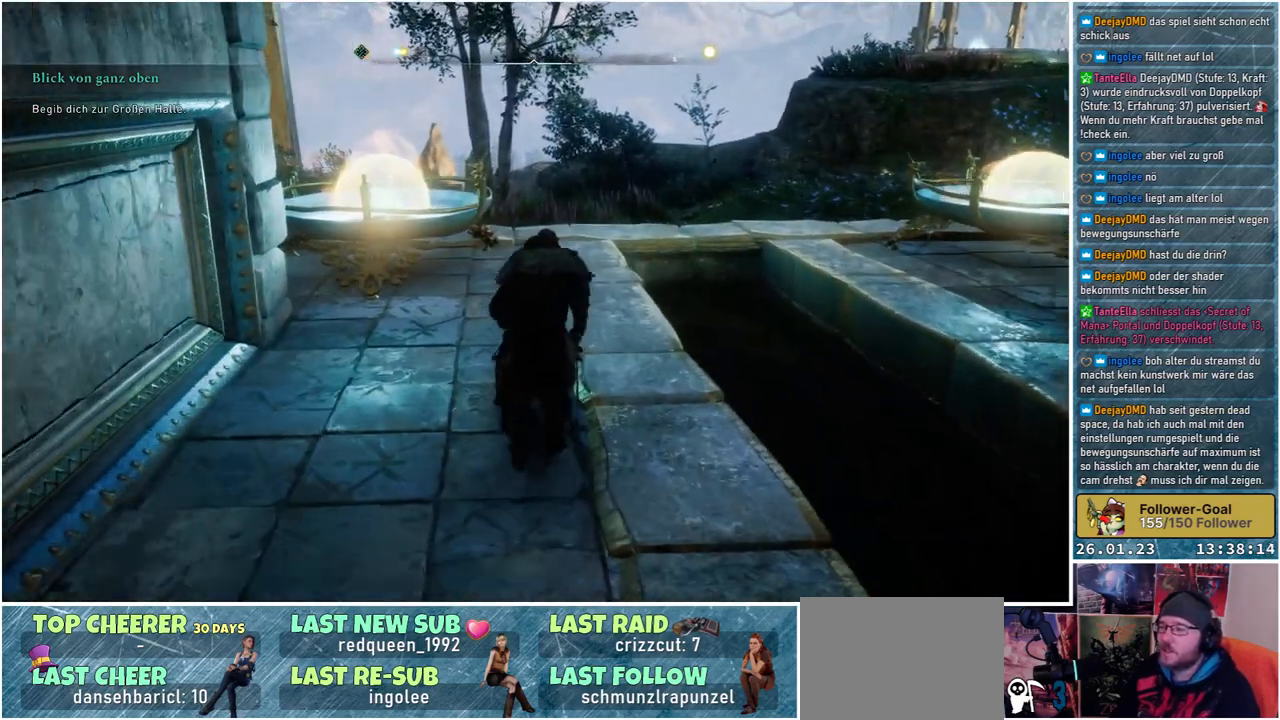
{"buttons": [], "left_stick": "up", "right_stick": "down-left", "events": []}
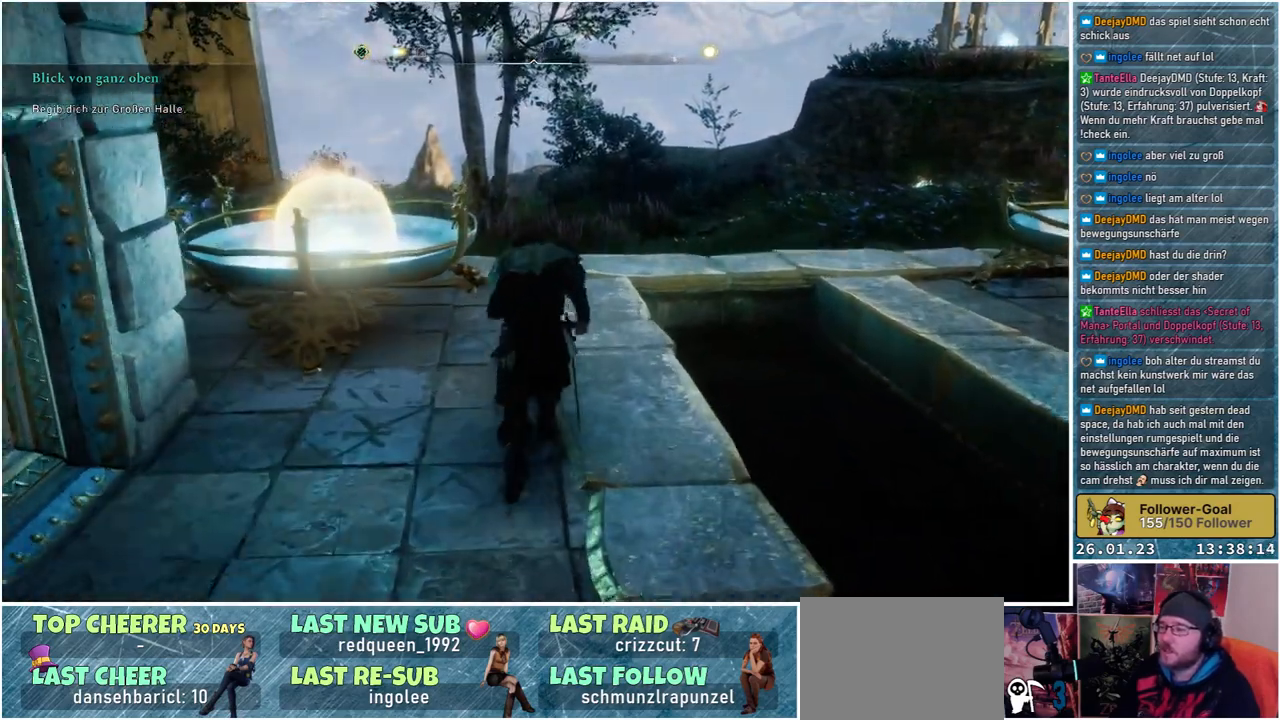
{"buttons": [], "left_stick": "up", "right_stick": "left", "events": [[400, "right_stick", "left"]]}
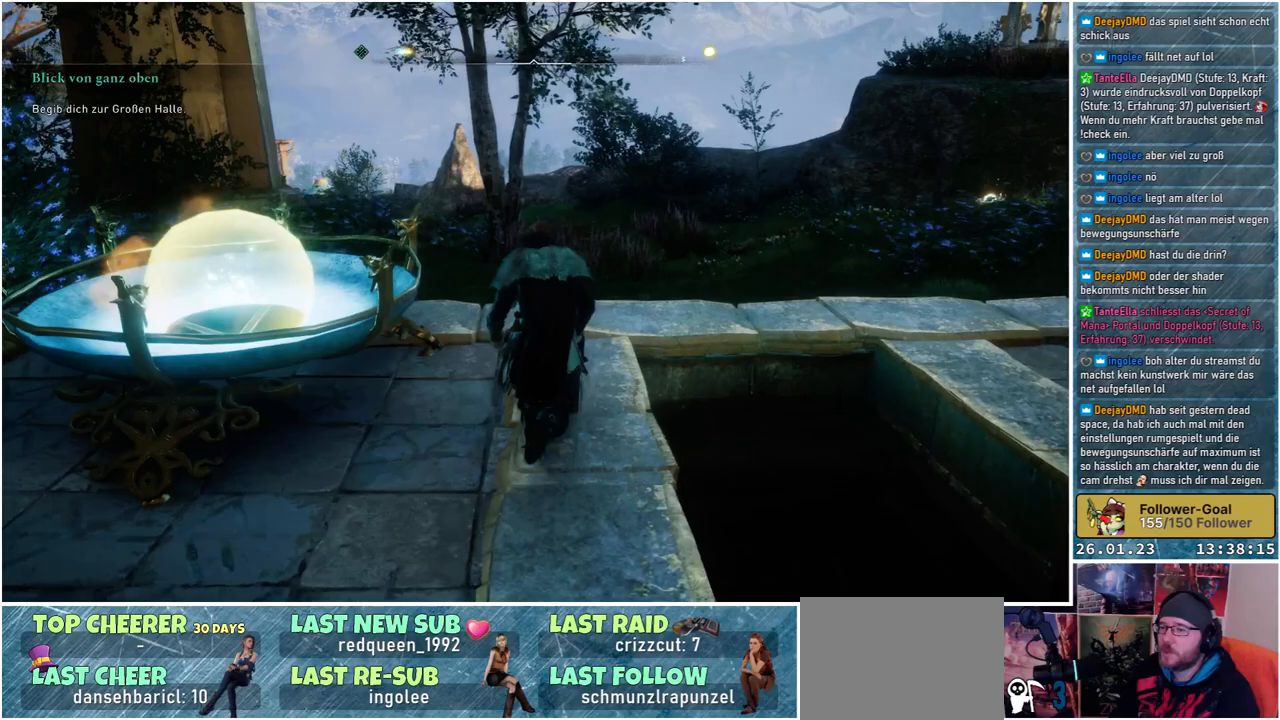
{"buttons": [], "left_stick": "up-right", "right_stick": "left", "events": [[483, "left_stick", "up-right"]]}
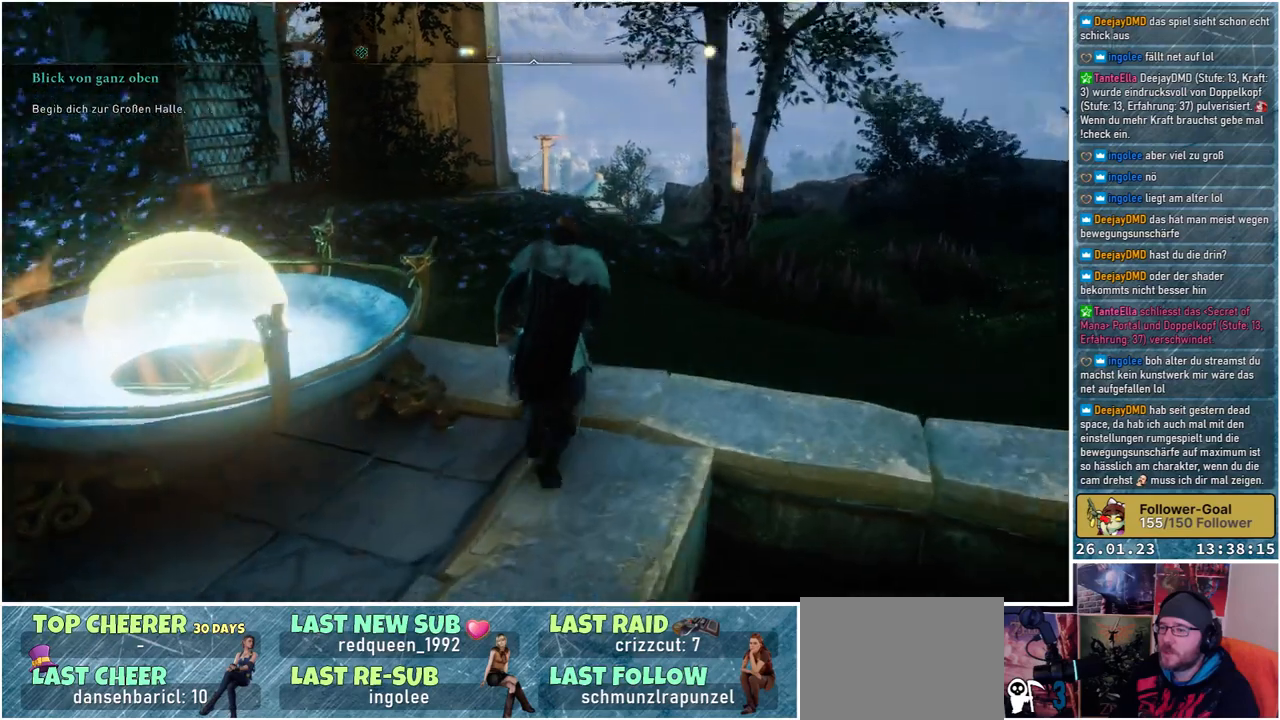
{"buttons": [], "left_stick": "center", "right_stick": "center", "events": [[350, "left_stick", "center"], [483, "right_stick", "center"]]}
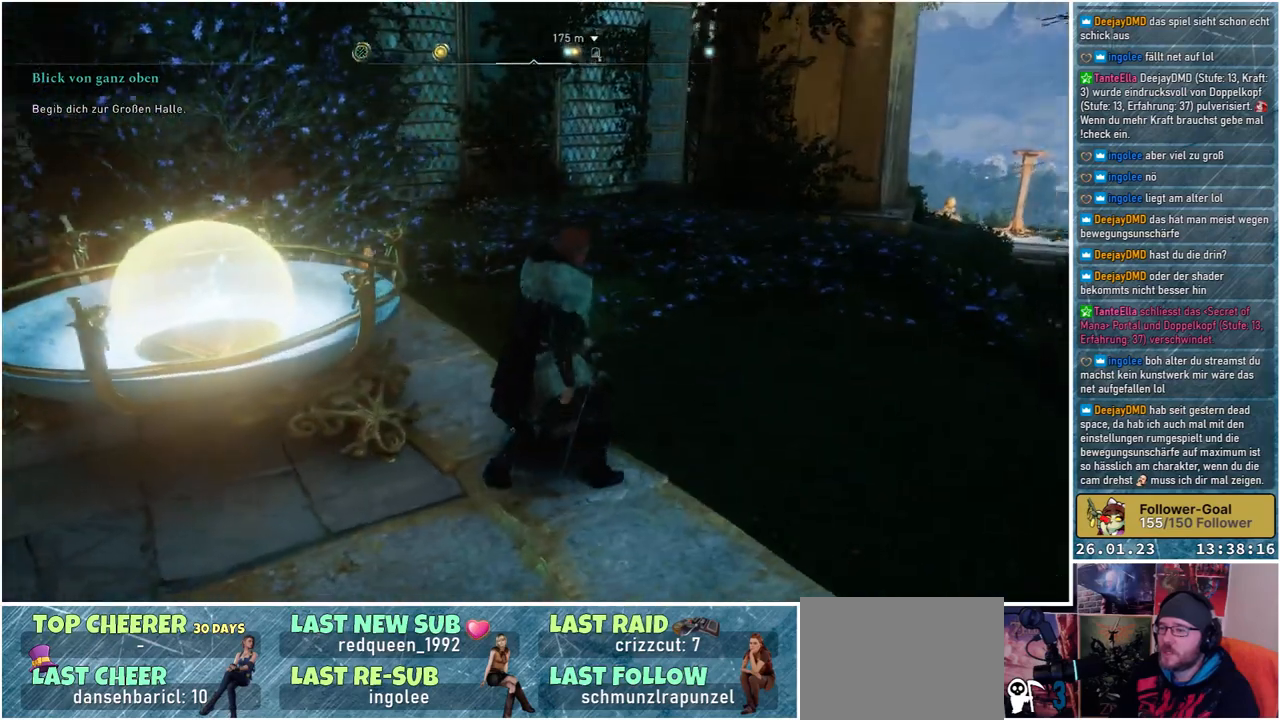
{"buttons": [], "left_stick": "center", "right_stick": "right", "events": [[267, "right_stick", "right"]]}
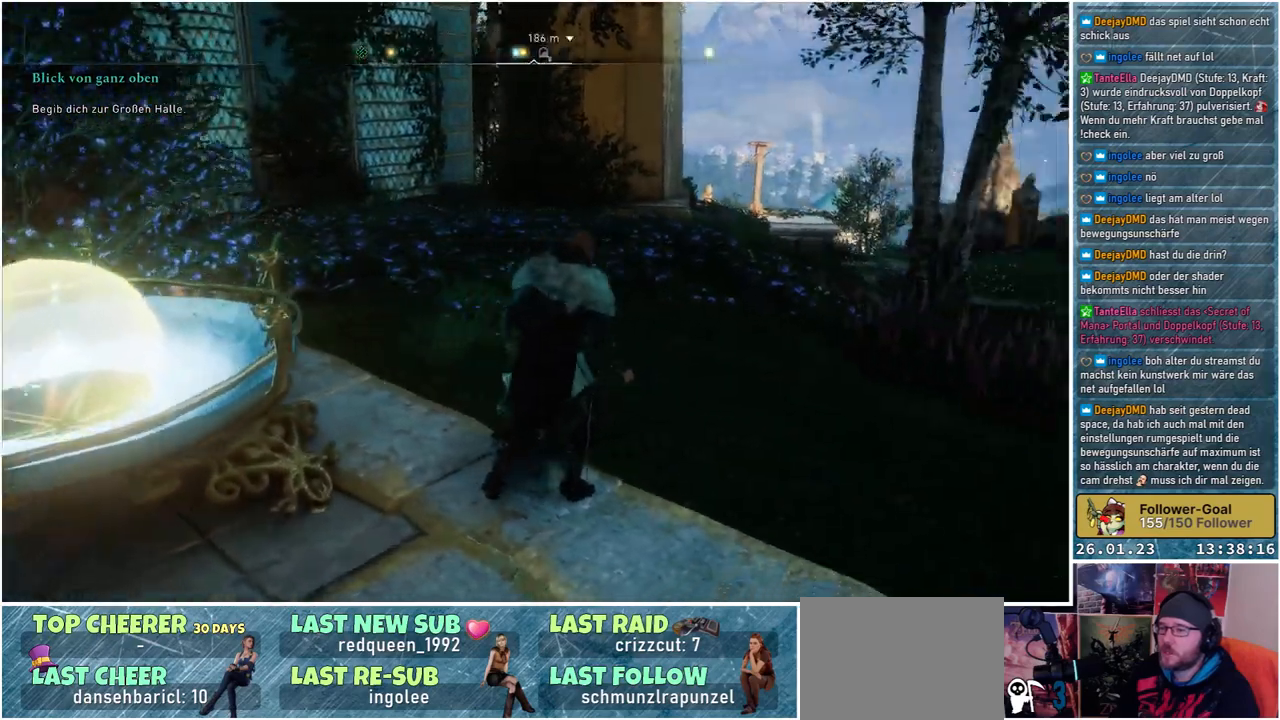
{"buttons": [], "left_stick": "center", "right_stick": "right", "events": [[33, "right_stick", "center"], [333, "right_stick", "right"]]}
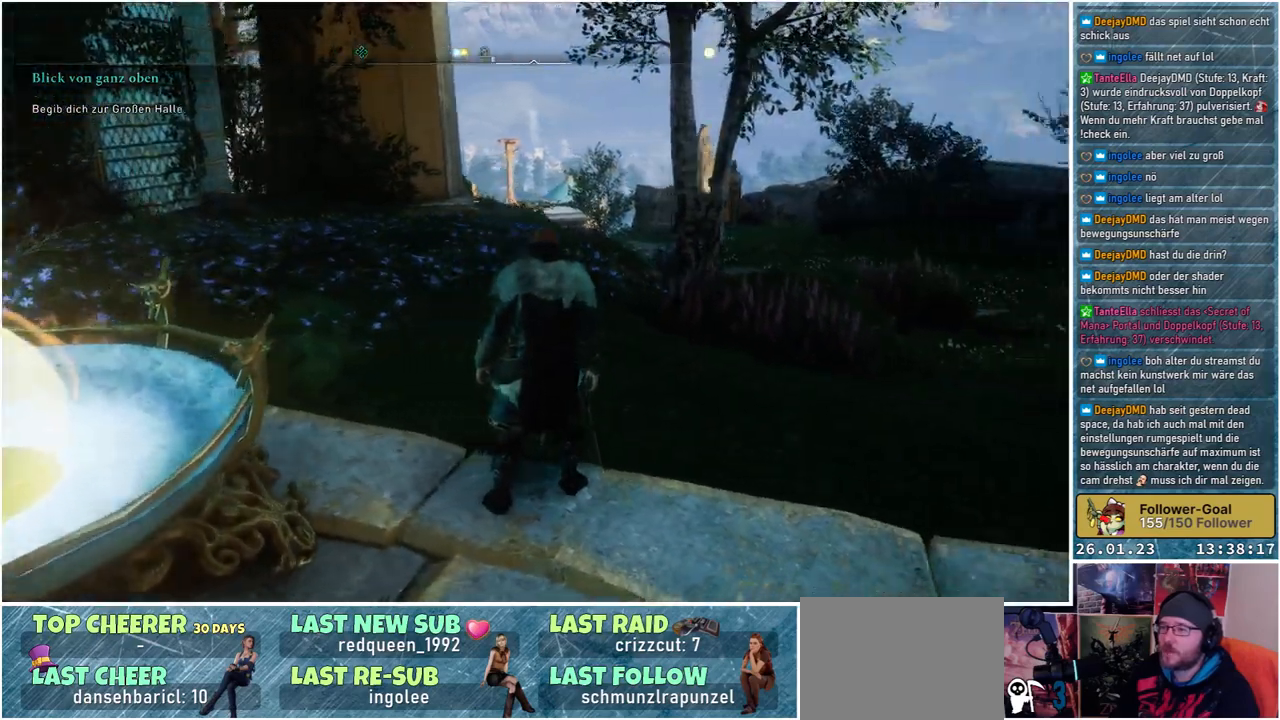
{"buttons": [], "left_stick": "center", "right_stick": "up-right", "events": [[350, "right_stick", "up-right"]]}
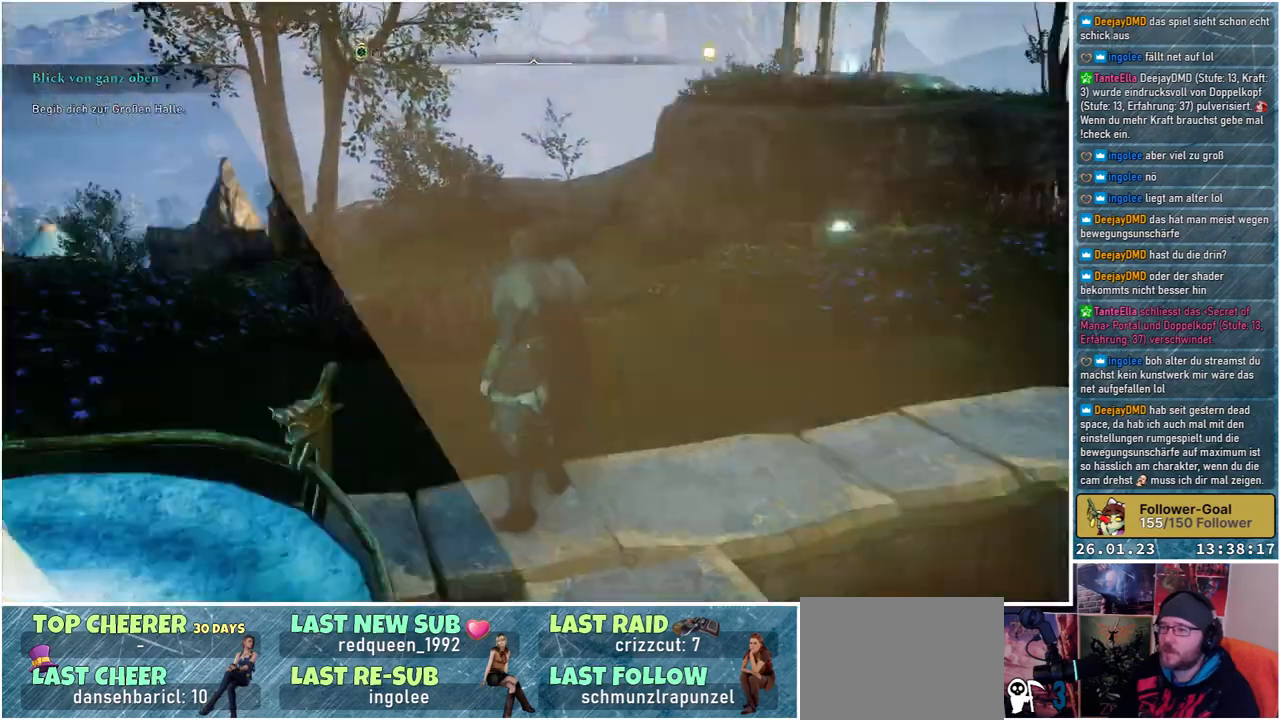
{"buttons": [], "left_stick": "center", "right_stick": "center", "events": [[167, "right_stick", "center"]]}
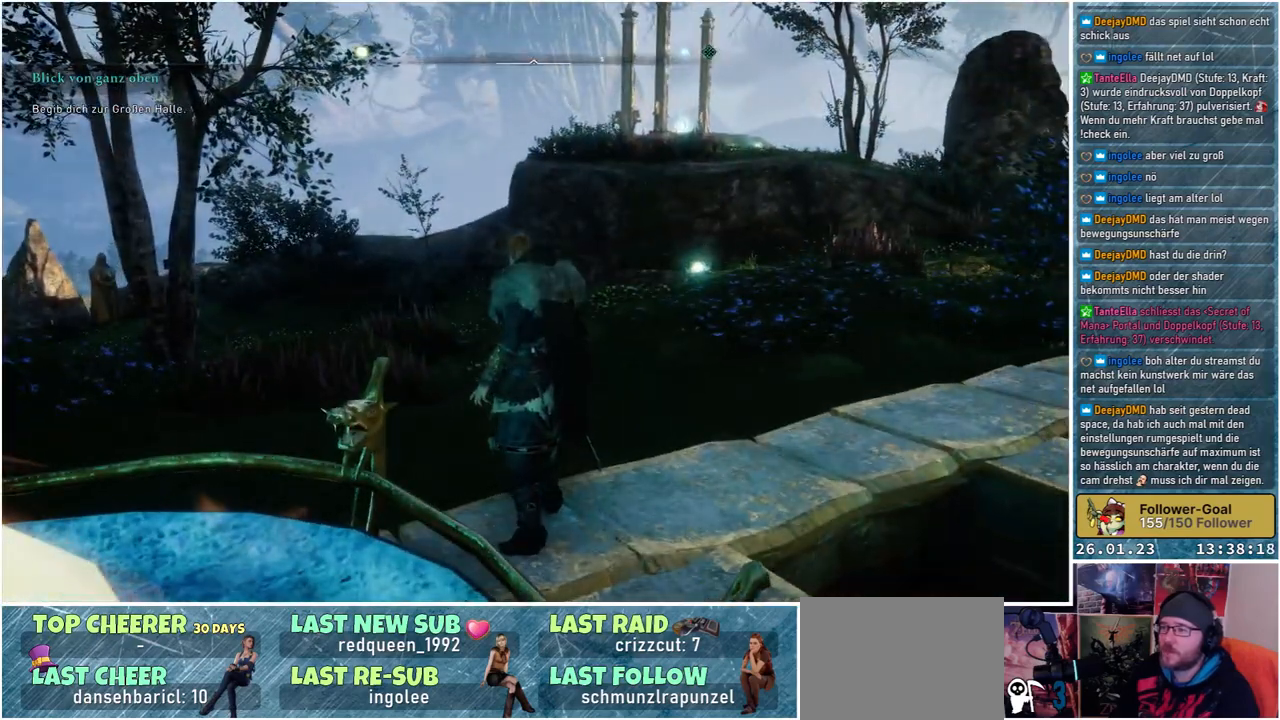
{"buttons": [], "left_stick": "center", "right_stick": "right", "events": [[367, "right_stick", "right"]]}
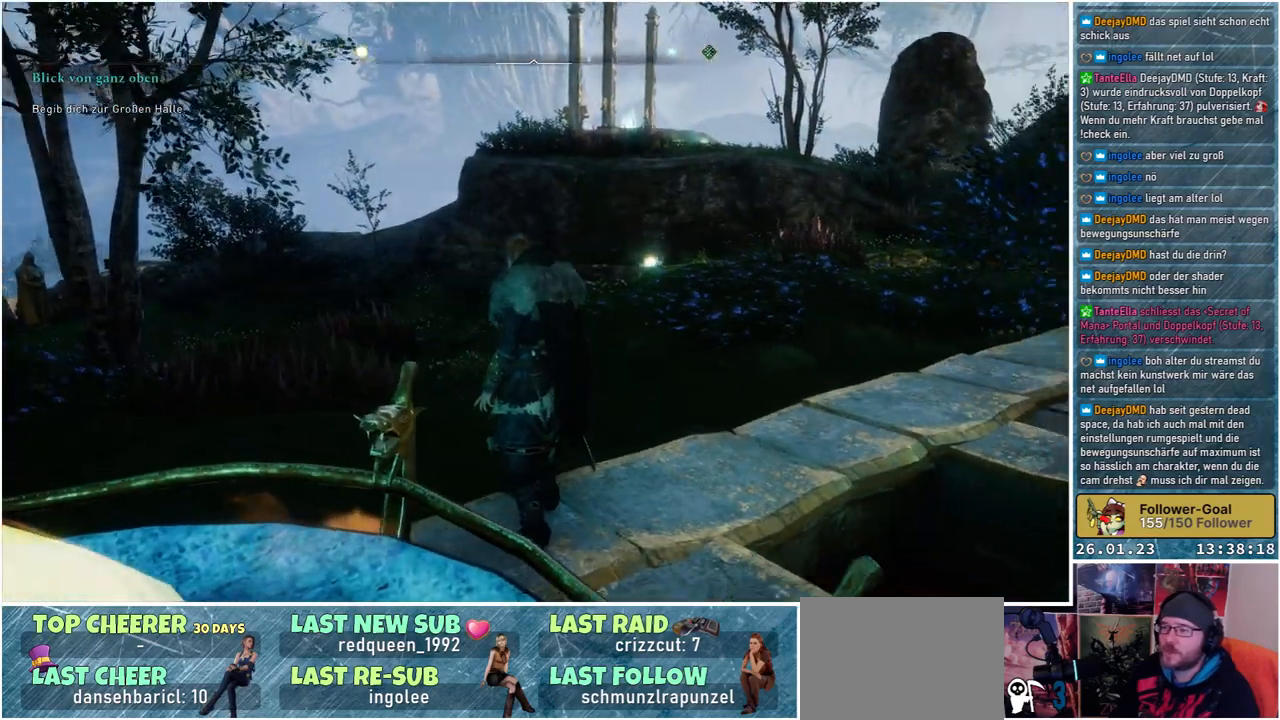
{"buttons": [], "left_stick": "center", "right_stick": "center", "events": [[67, "right_stick", "center"]]}
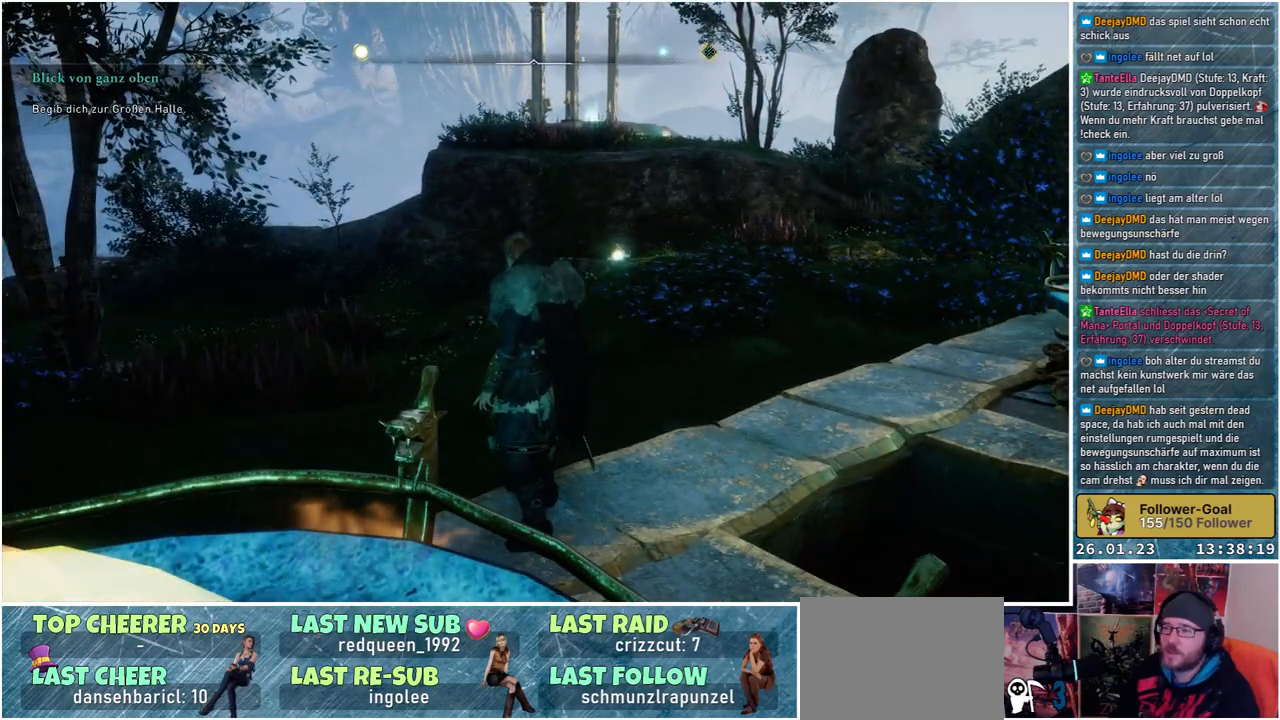
{"buttons": [], "left_stick": "center", "right_stick": "center", "events": [[283, "DPAD_UP", "down"], [400, "DPAD_UP", "up"]]}
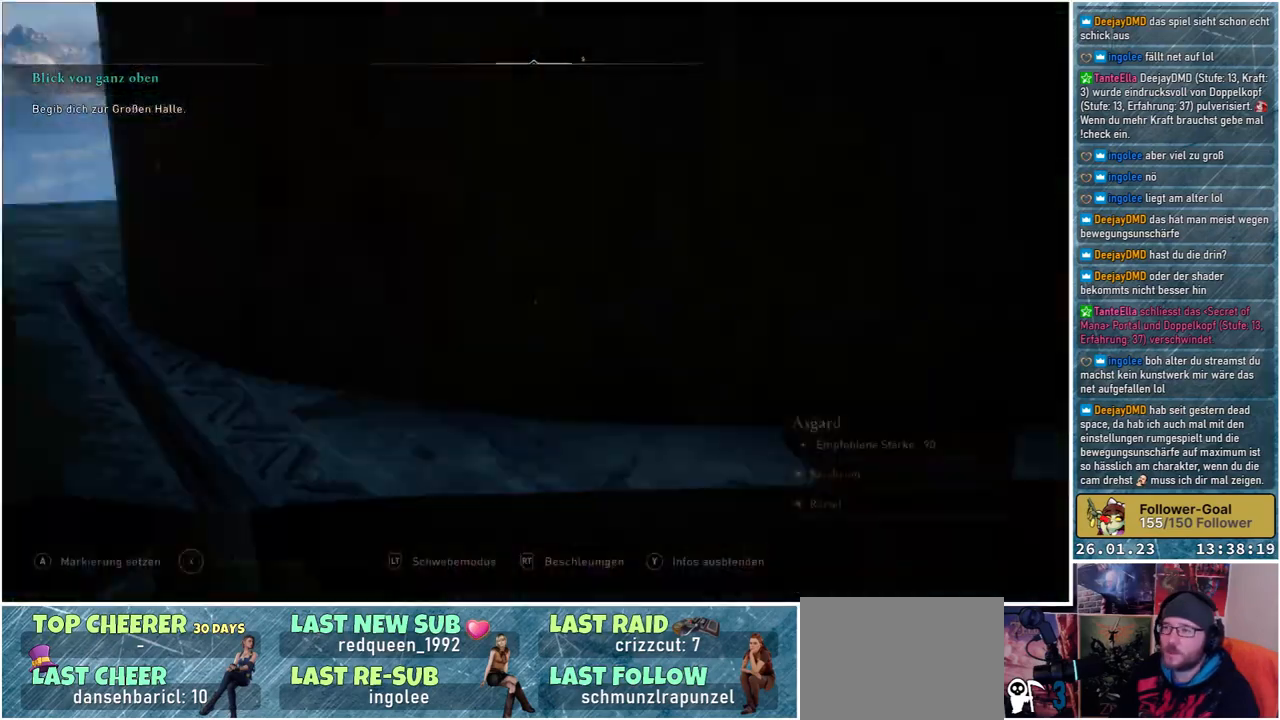
{"buttons": [], "left_stick": "center", "right_stick": "down-right", "events": [[433, "right_stick", "down-right"]]}
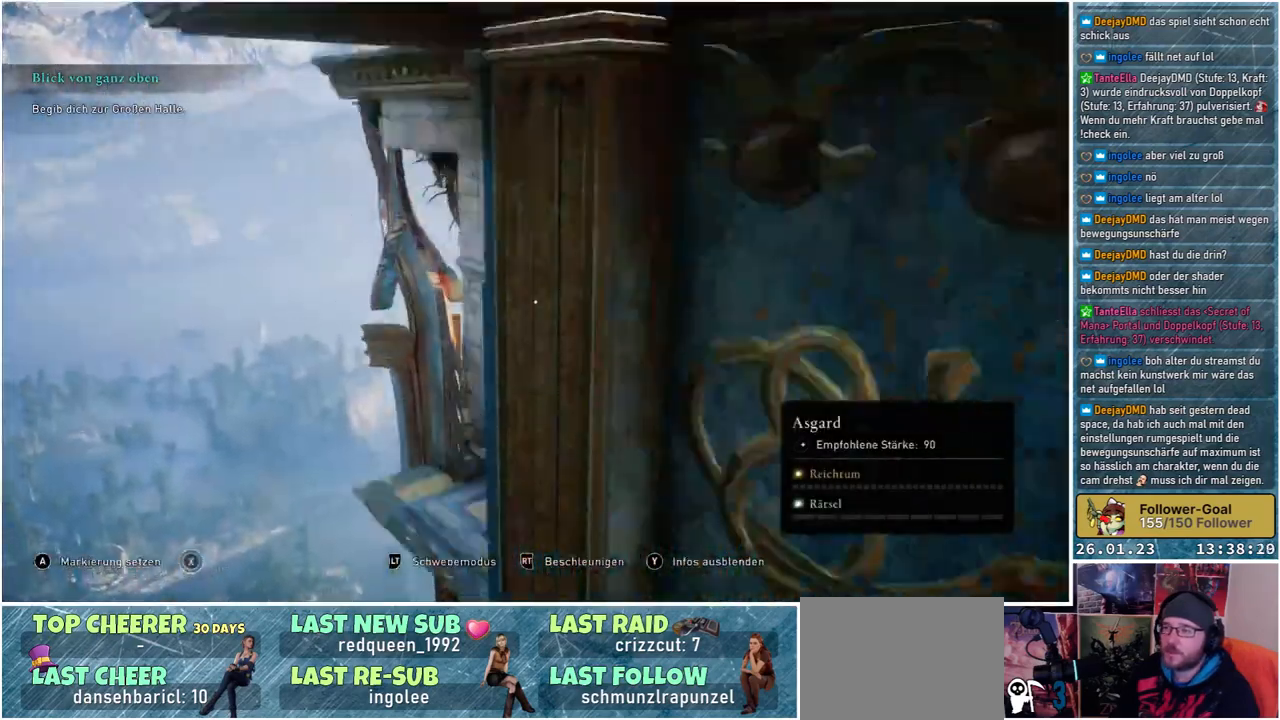
{"buttons": [], "left_stick": "center", "right_stick": "down", "events": [[483, "right_stick", "down"]]}
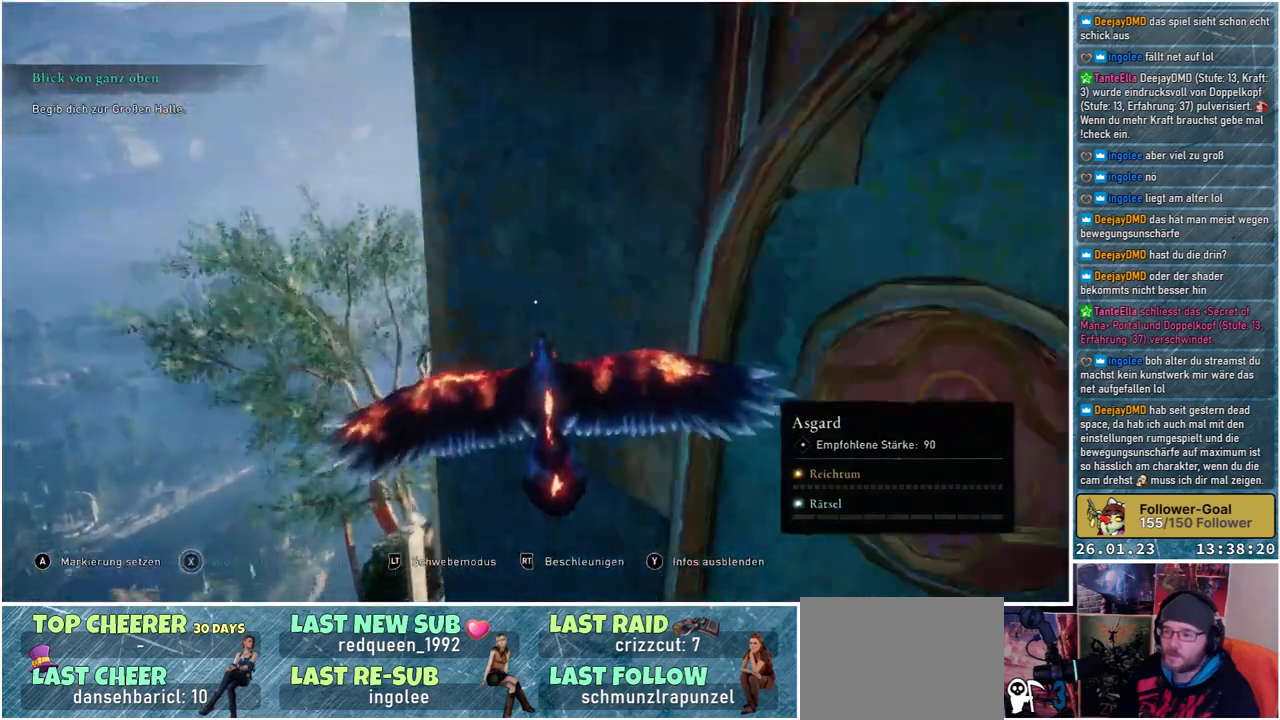
{"buttons": [], "left_stick": "up-left", "right_stick": "down", "events": [[83, "left_stick", "left"], [233, "left_stick", "up-left"]]}
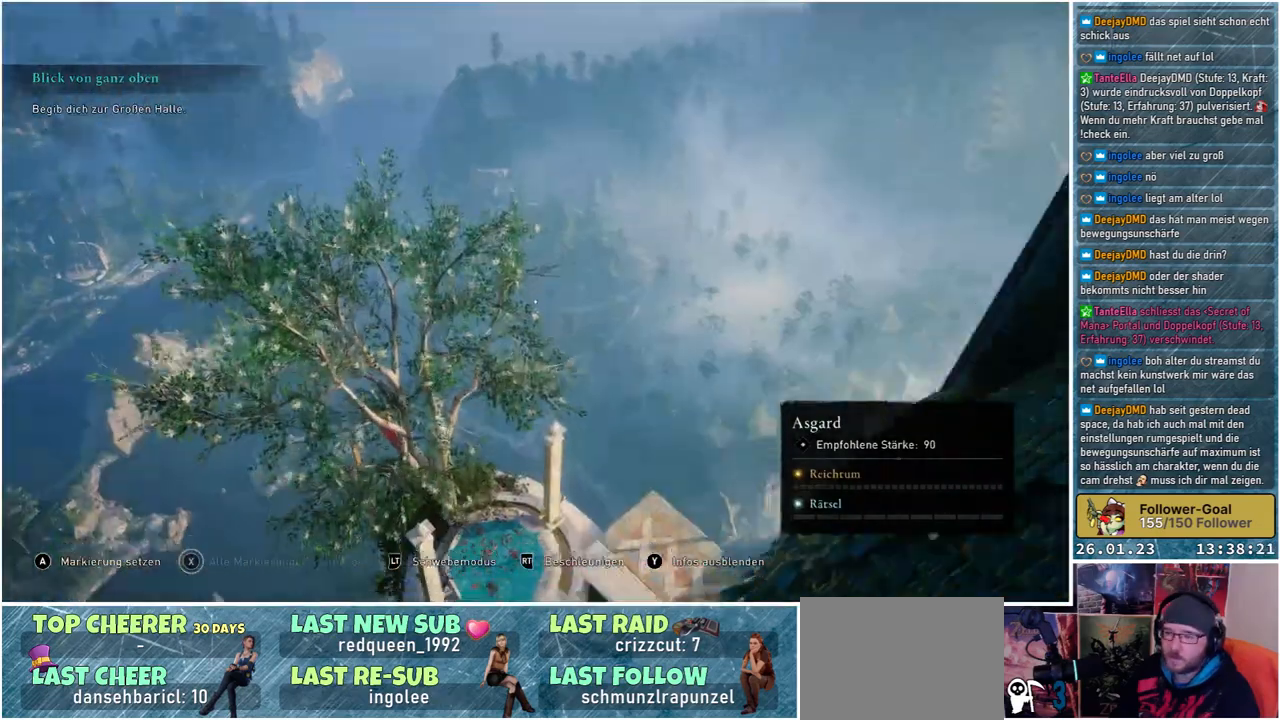
{"buttons": [], "left_stick": "up-left", "right_stick": "center", "events": [[367, "right_stick", "center"]]}